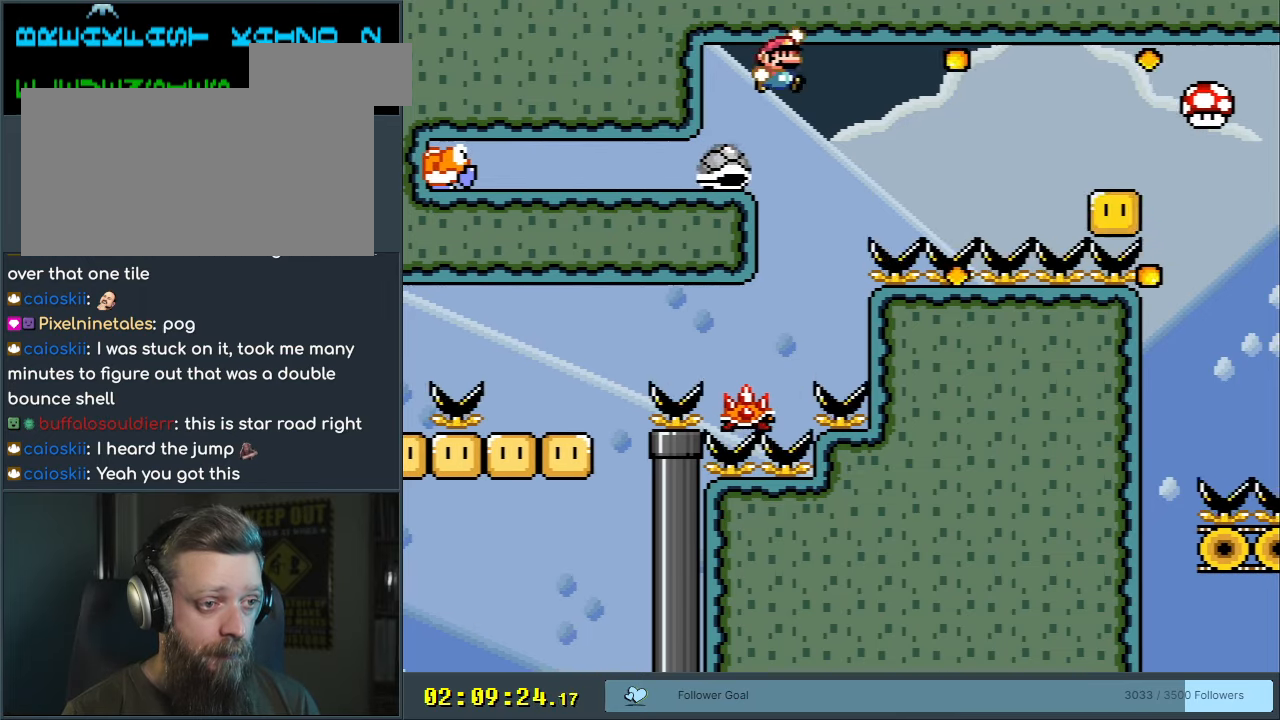
Gameplay with a controller (Nintendo layout); each line is a JSON object with the inputs held at the frame after it. "events" lists button and stick changes between this image and that frame as [ms after this image, input, new state], when the widget could be followed in between. Not read: L3 R3.
{"buttons": ["B", "Y", "DPAD_RIGHT"], "events": [[217, "B", "up"], [333, "B", "down"]]}
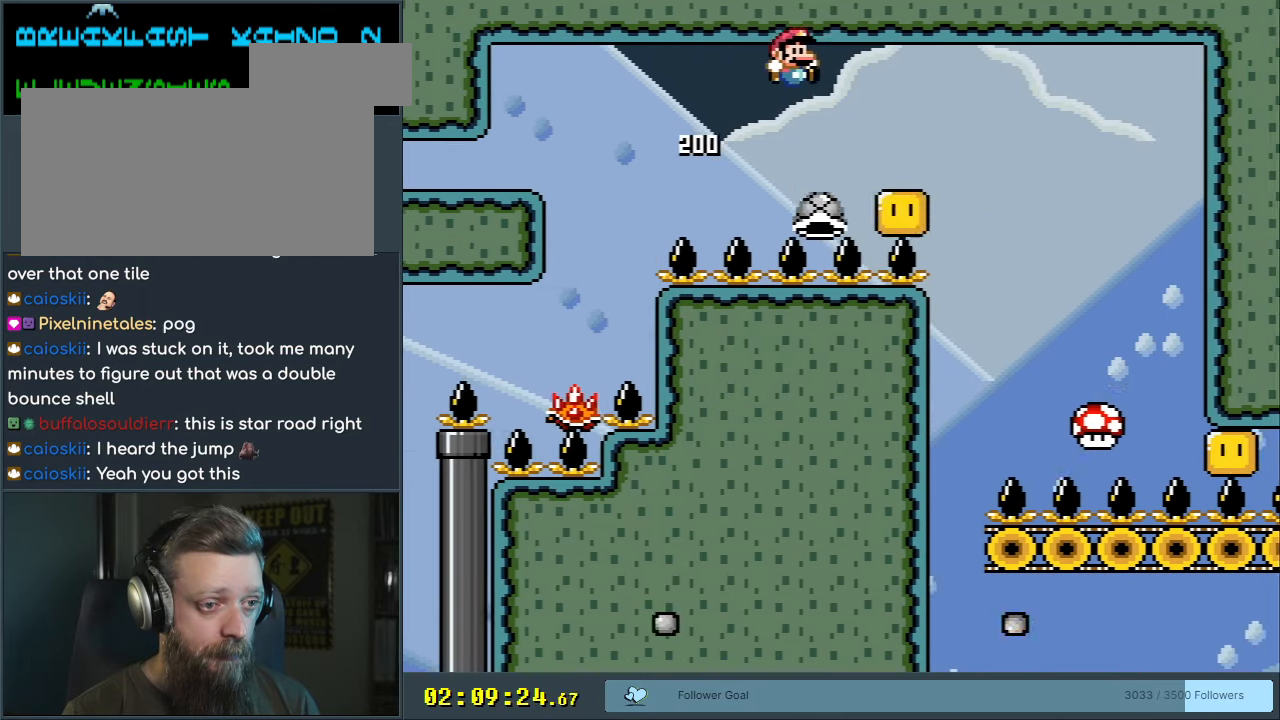
{"buttons": ["B", "Y", "DPAD_RIGHT"], "events": []}
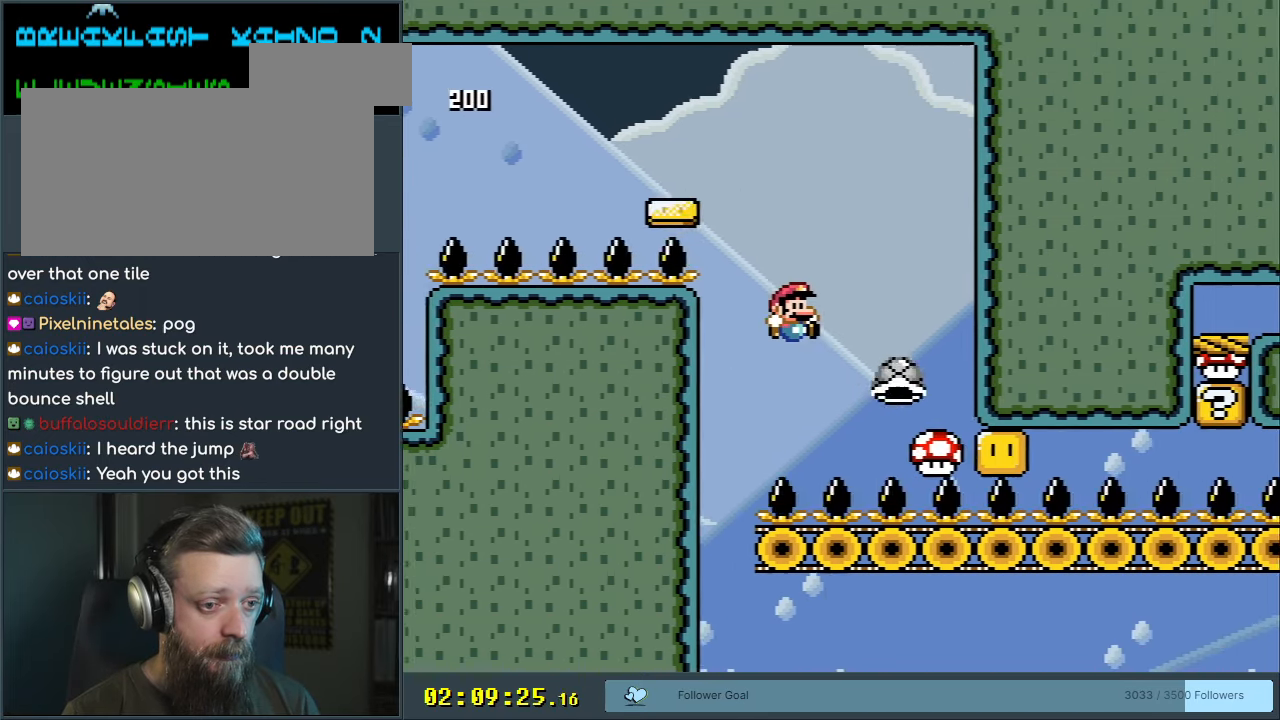
{"buttons": ["B", "Y"], "events": [[250, "DPAD_RIGHT", "up"]]}
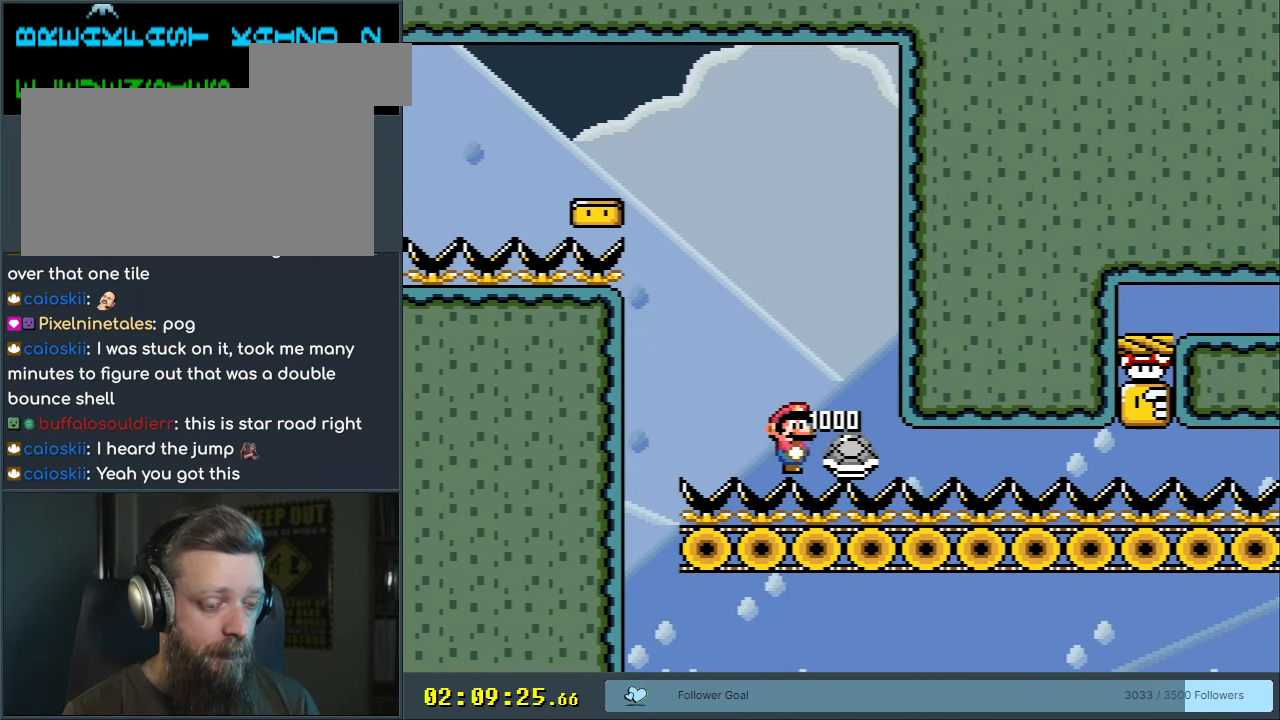
{"buttons": ["A", "X"], "events": [[267, "X", "down"], [267, "Y", "up"], [283, "B", "up"], [317, "A", "down"]]}
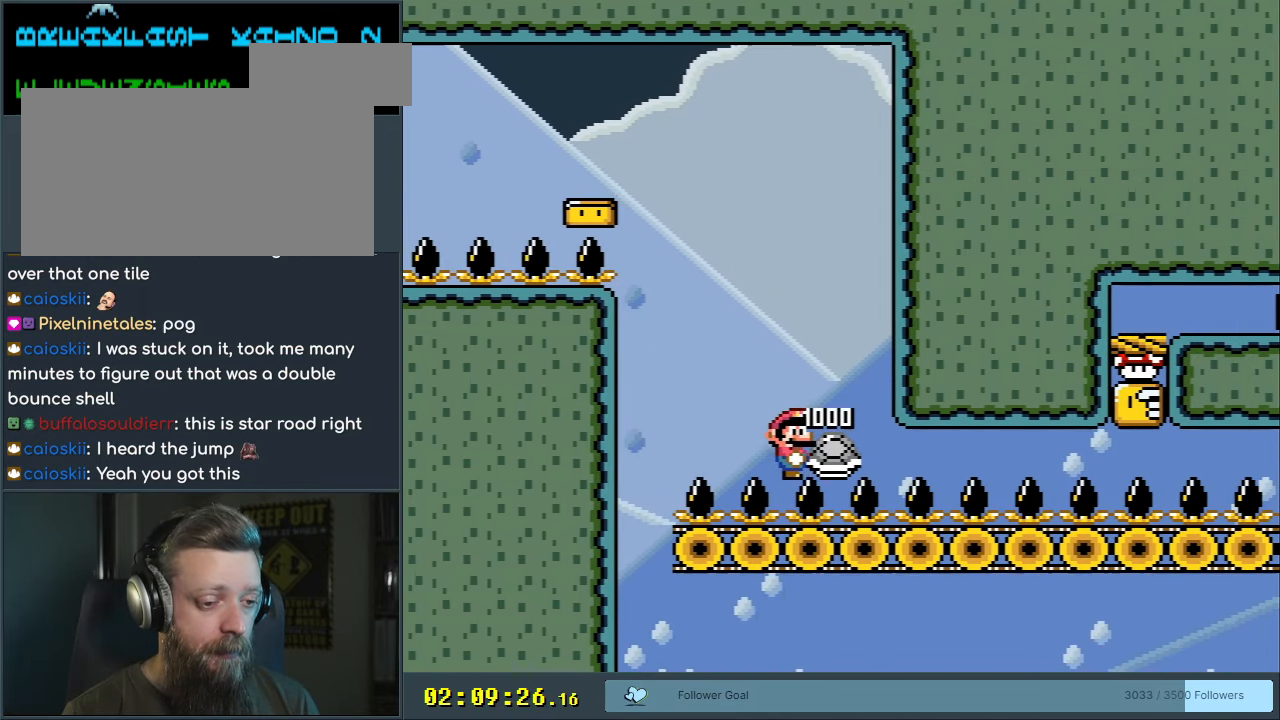
{"buttons": ["X", "DPAD_LEFT"], "events": [[33, "DPAD_LEFT", "down"], [133, "A", "up"]]}
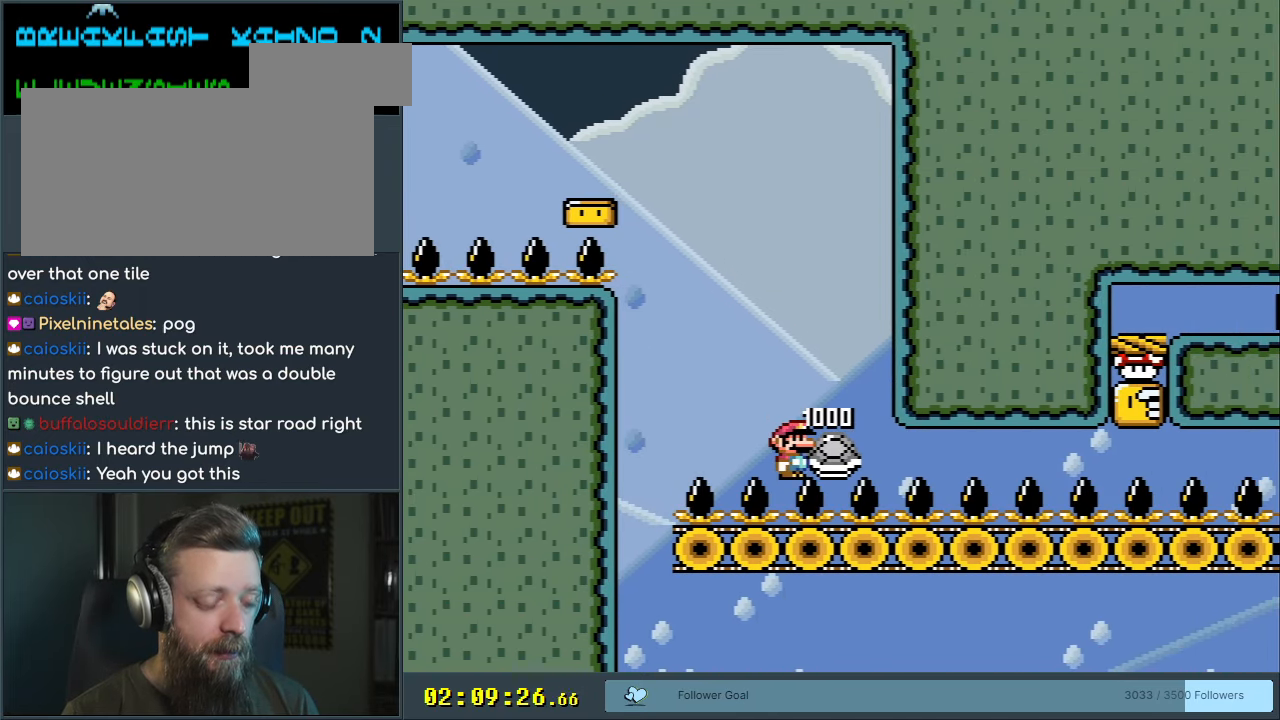
{"buttons": ["X", "DPAD_LEFT"], "events": [[350, "A", "down"], [433, "A", "up"]]}
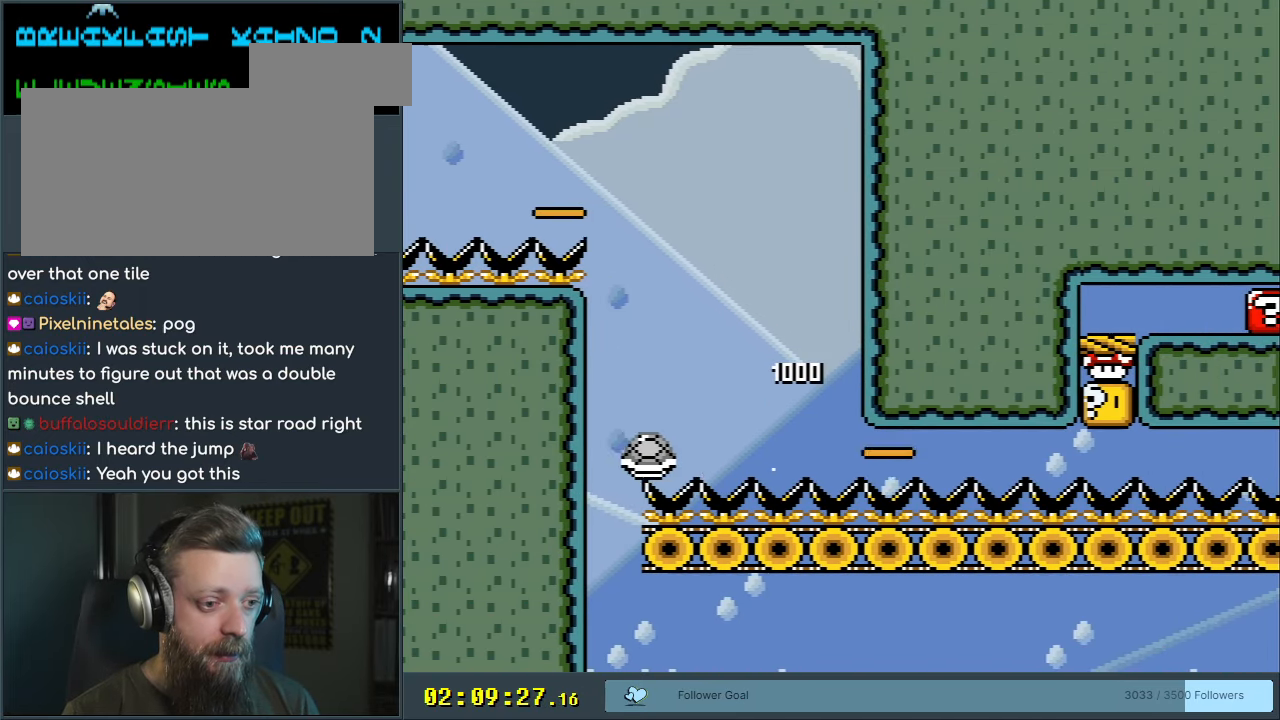
{"buttons": ["X"], "events": [[100, "A", "down"], [283, "A", "up"], [450, "DPAD_LEFT", "up"]]}
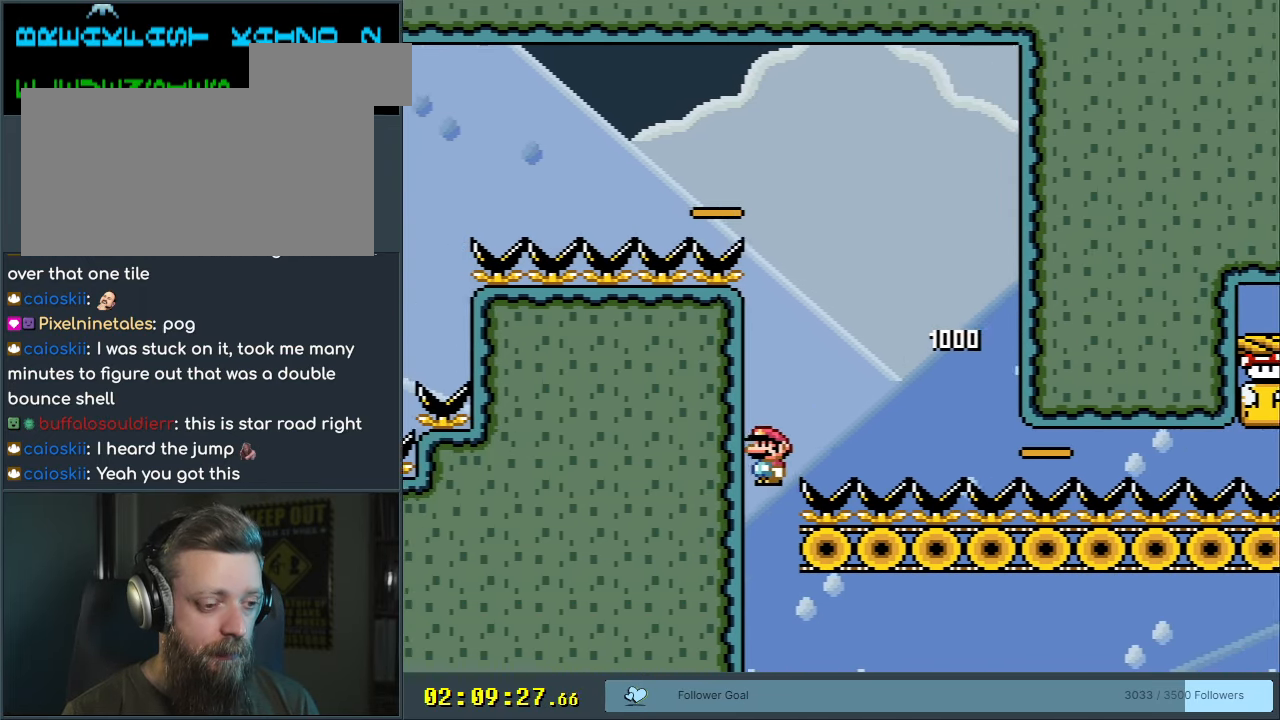
{"buttons": [], "events": [[83, "X", "up"], [383, "A", "down"], [483, "A", "up"]]}
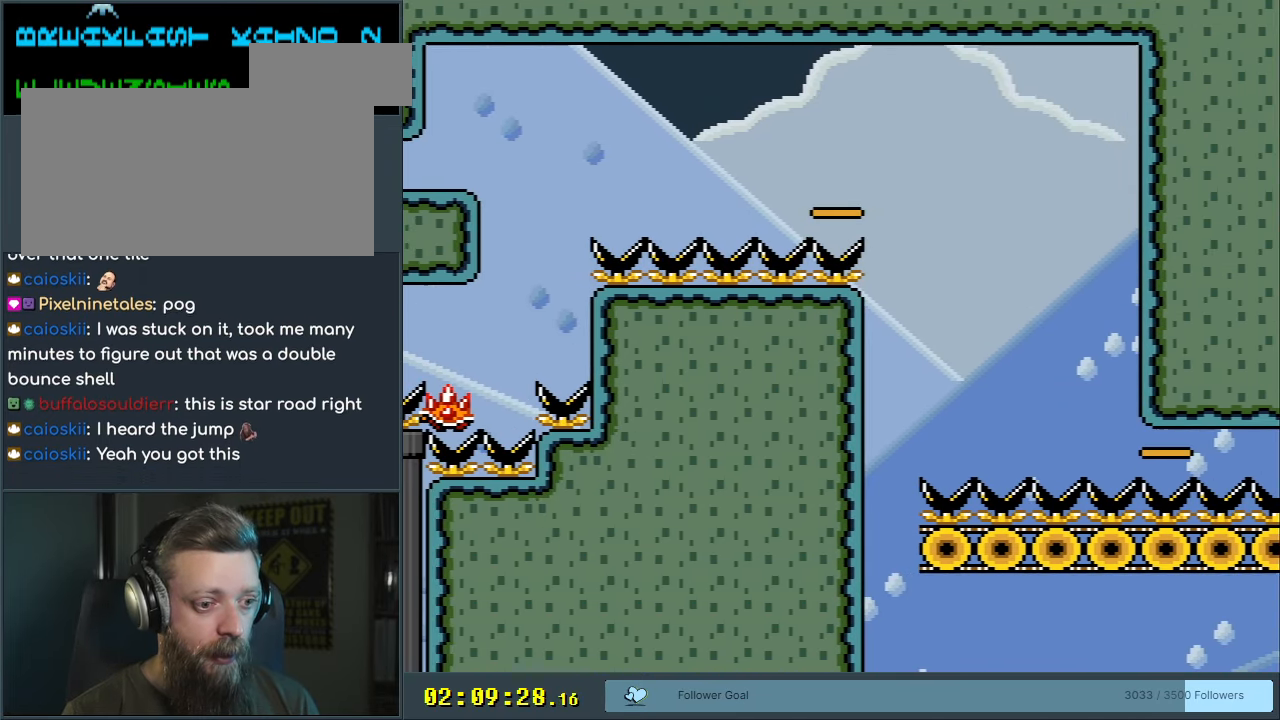
{"buttons": [], "events": [[50, "A", "down"], [100, "A", "up"], [167, "A", "down"], [250, "A", "up"], [283, "A", "down"], [350, "A", "up"]]}
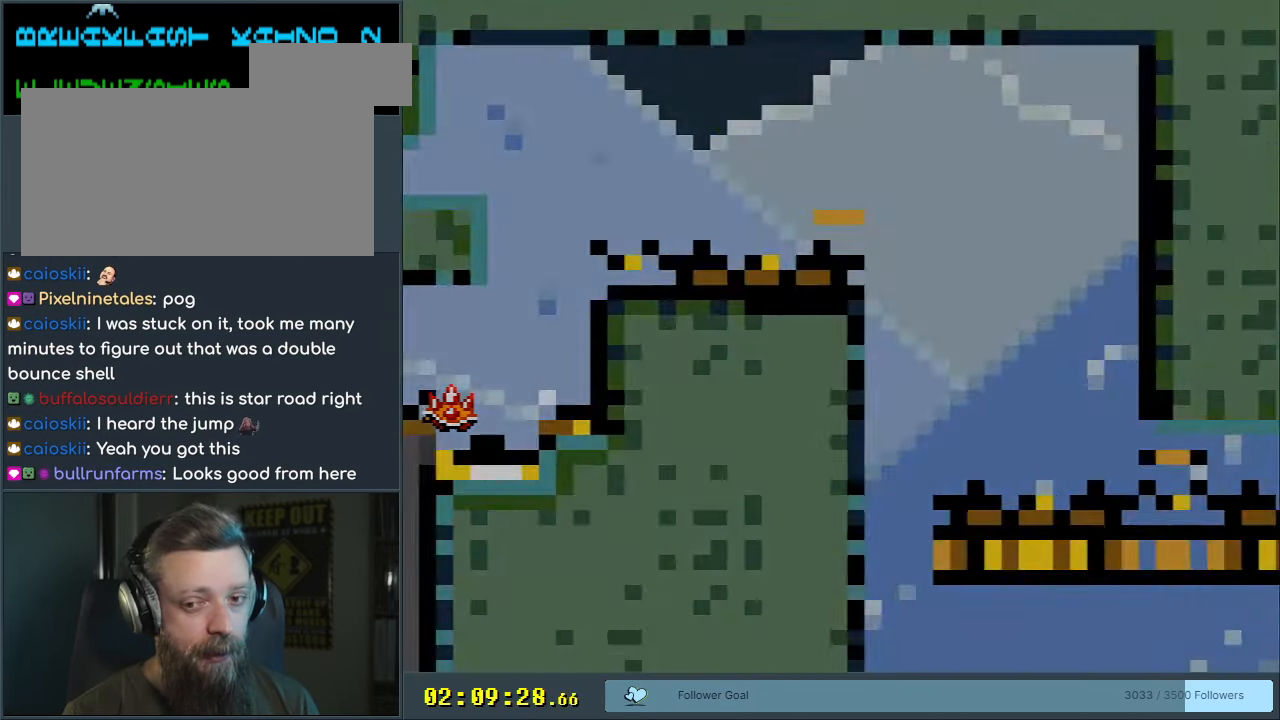
{"buttons": [], "events": []}
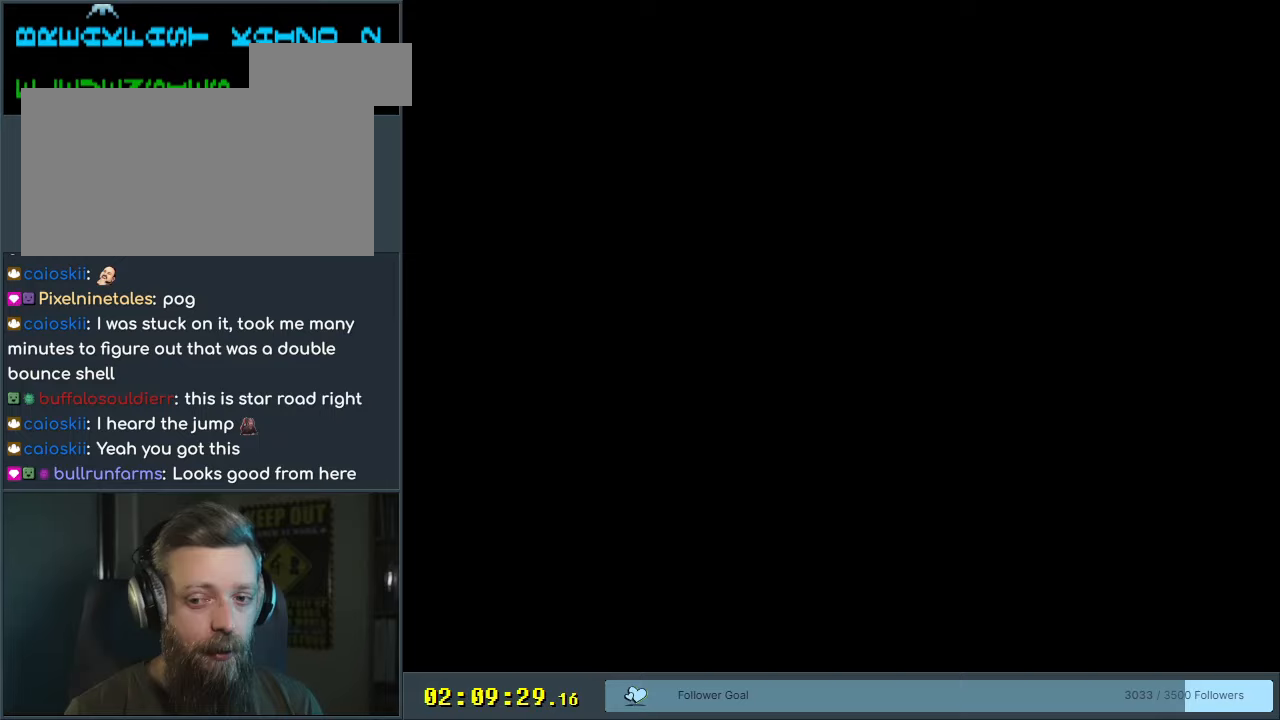
{"buttons": [], "events": []}
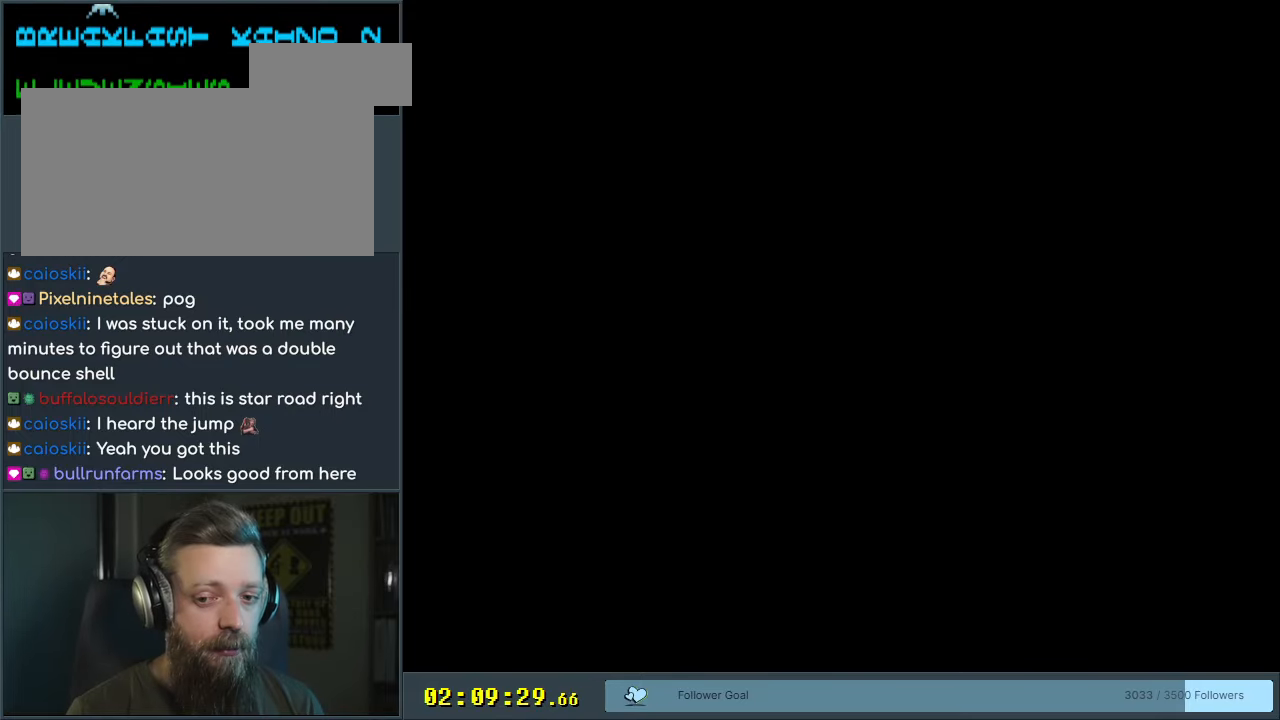
{"buttons": ["Y", "DPAD_RIGHT"], "events": [[133, "Y", "down"], [350, "B", "down"], [433, "B", "up"], [500, "DPAD_RIGHT", "down"]]}
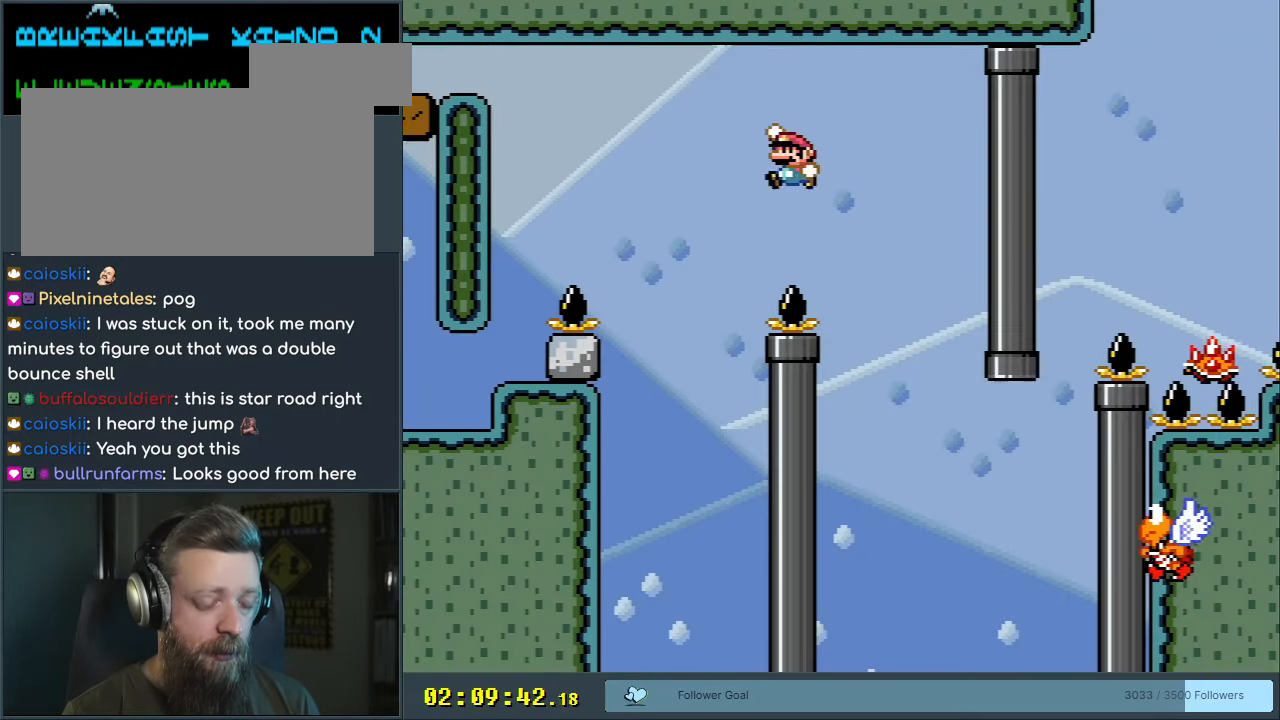
{"buttons": ["Y", "DPAD_RIGHT"], "events": [[183, "DPAD_RIGHT", "up"], [233, "DPAD_RIGHT", "down"]]}
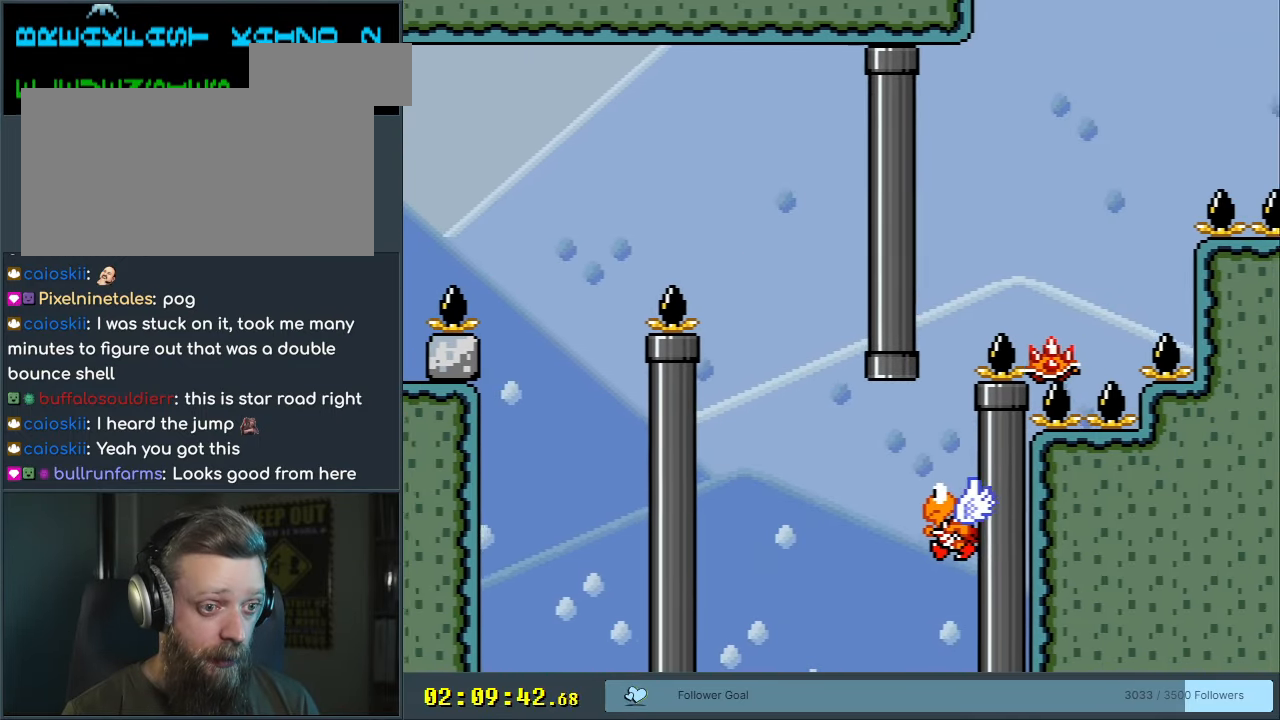
{"buttons": ["X", "DPAD_RIGHT"], "events": [[133, "B", "down"], [467, "X", "down"], [500, "B", "up"], [500, "Y", "up"]]}
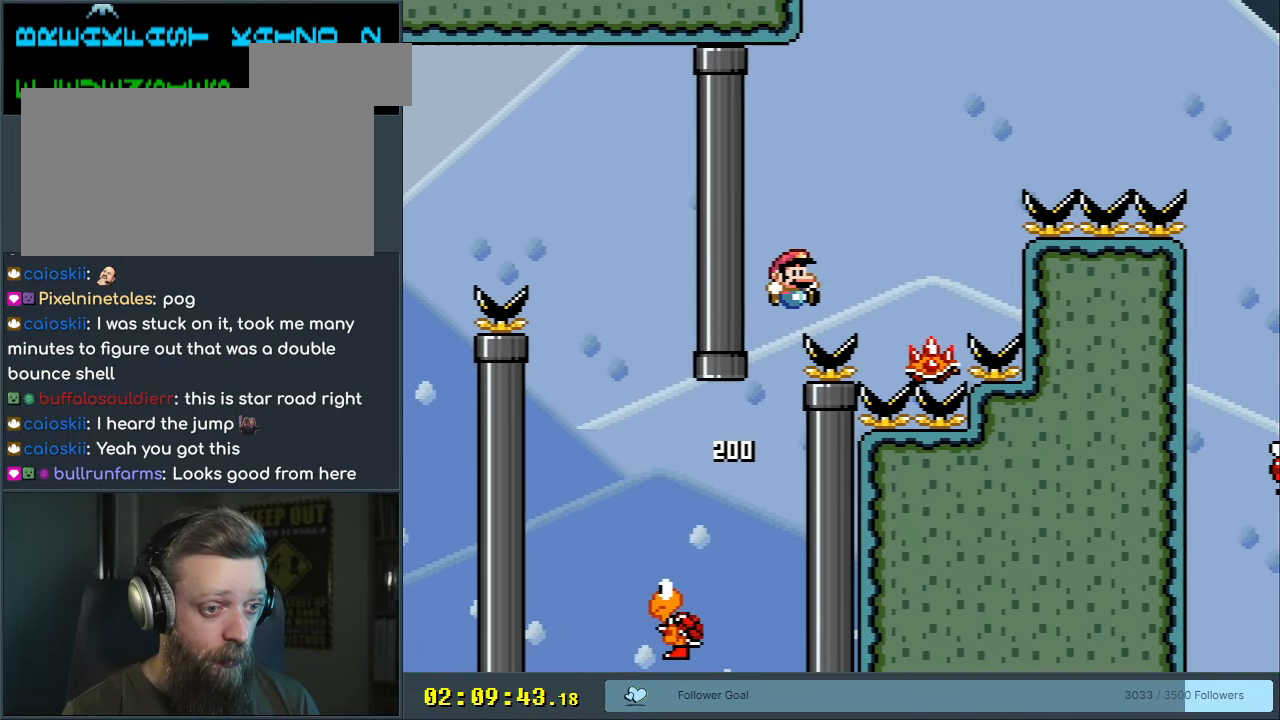
{"buttons": ["X", "DPAD_RIGHT"], "events": [[133, "DPAD_RIGHT", "up"], [183, "DPAD_LEFT", "down"], [300, "A", "down"], [300, "DPAD_LEFT", "up"], [300, "DPAD_RIGHT", "down"], [450, "A", "up"]]}
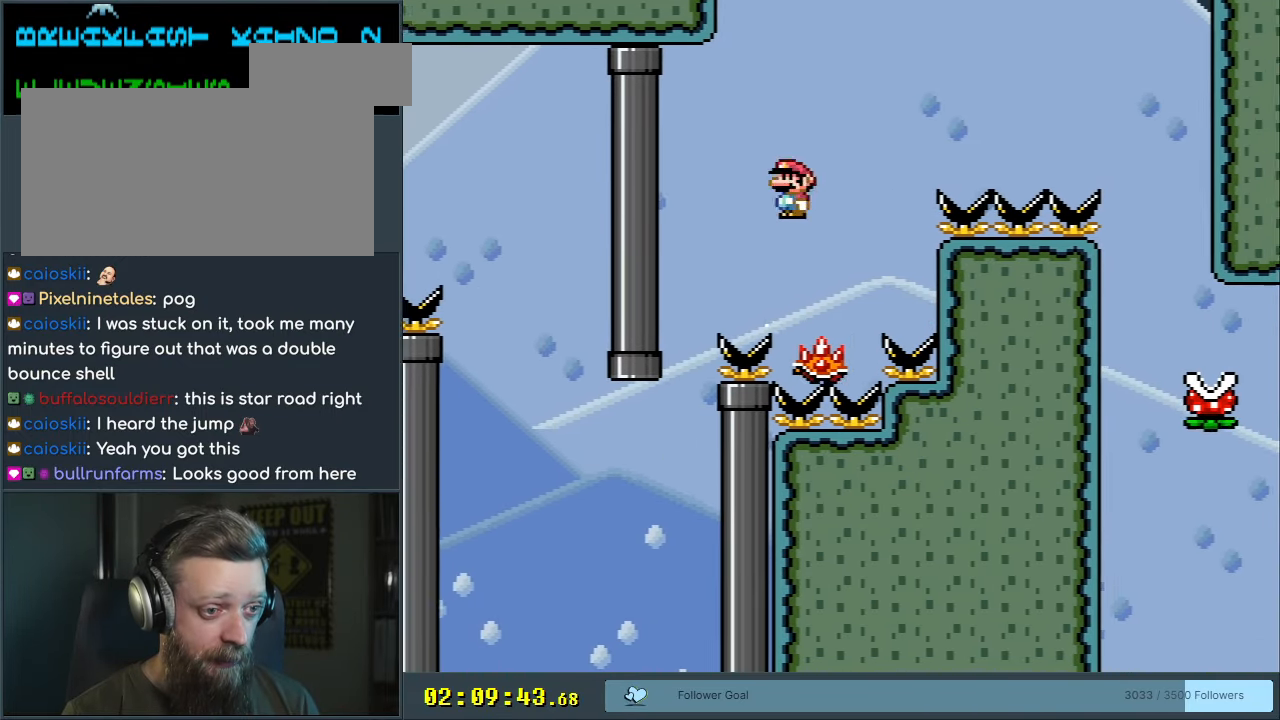
{"buttons": ["A", "X", "DPAD_RIGHT"], "events": [[50, "DPAD_RIGHT", "up"], [100, "DPAD_LEFT", "down"], [233, "A", "down"], [233, "DPAD_LEFT", "up"], [233, "DPAD_UP", "down"], [250, "DPAD_RIGHT", "down"], [250, "DPAD_UP", "up"]]}
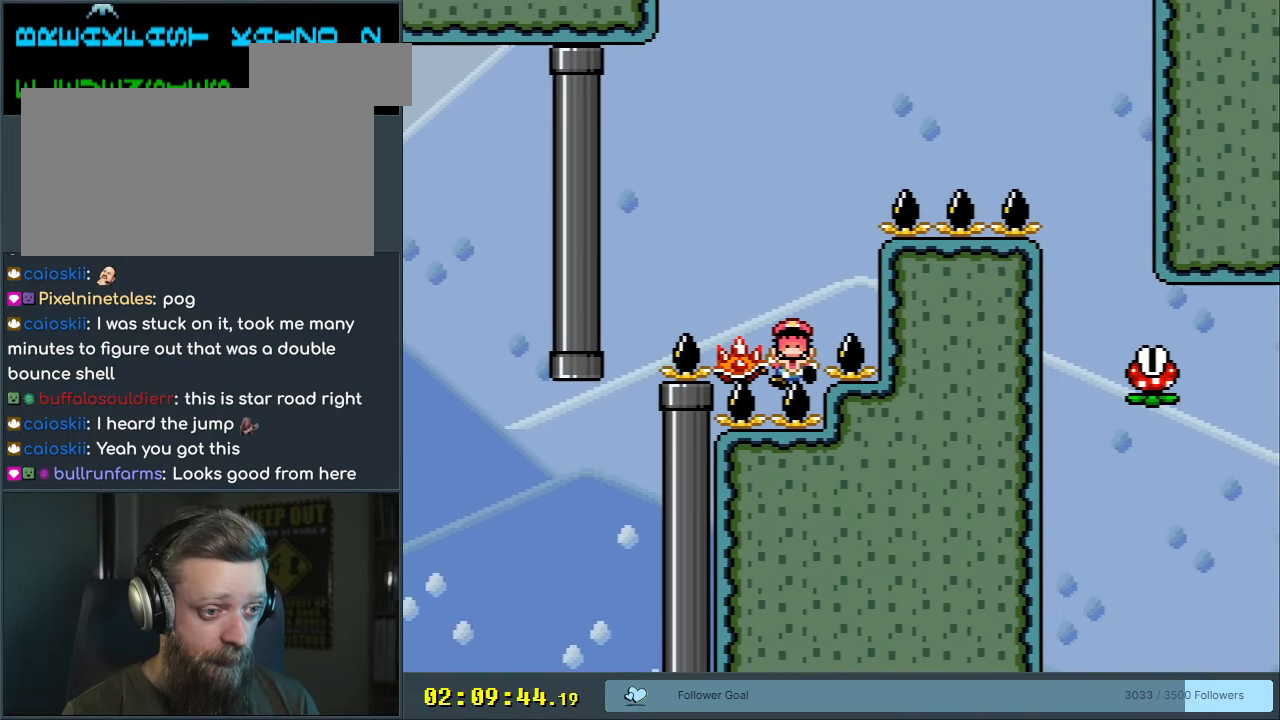
{"buttons": [], "events": [[283, "DPAD_RIGHT", "up"], [283, "X", "up"], [300, "A", "up"], [383, "A", "down"], [500, "A", "up"]]}
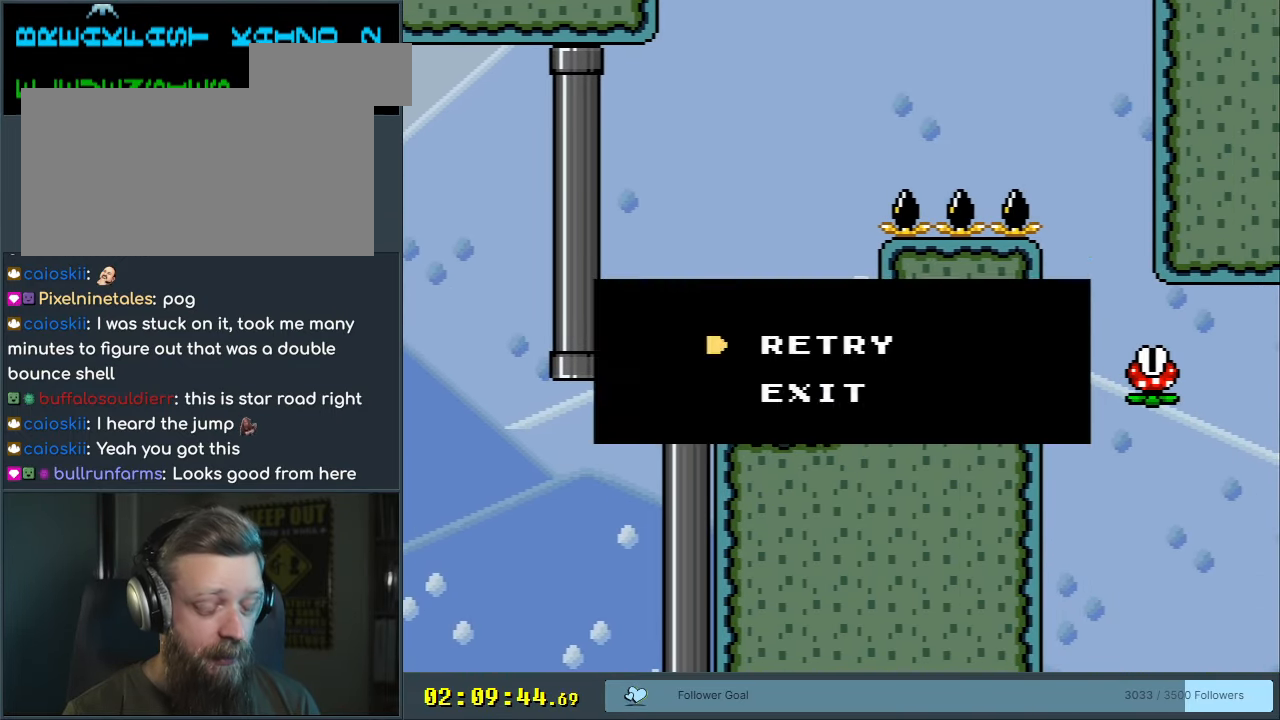
{"buttons": [], "events": [[67, "A", "down"], [150, "A", "up"]]}
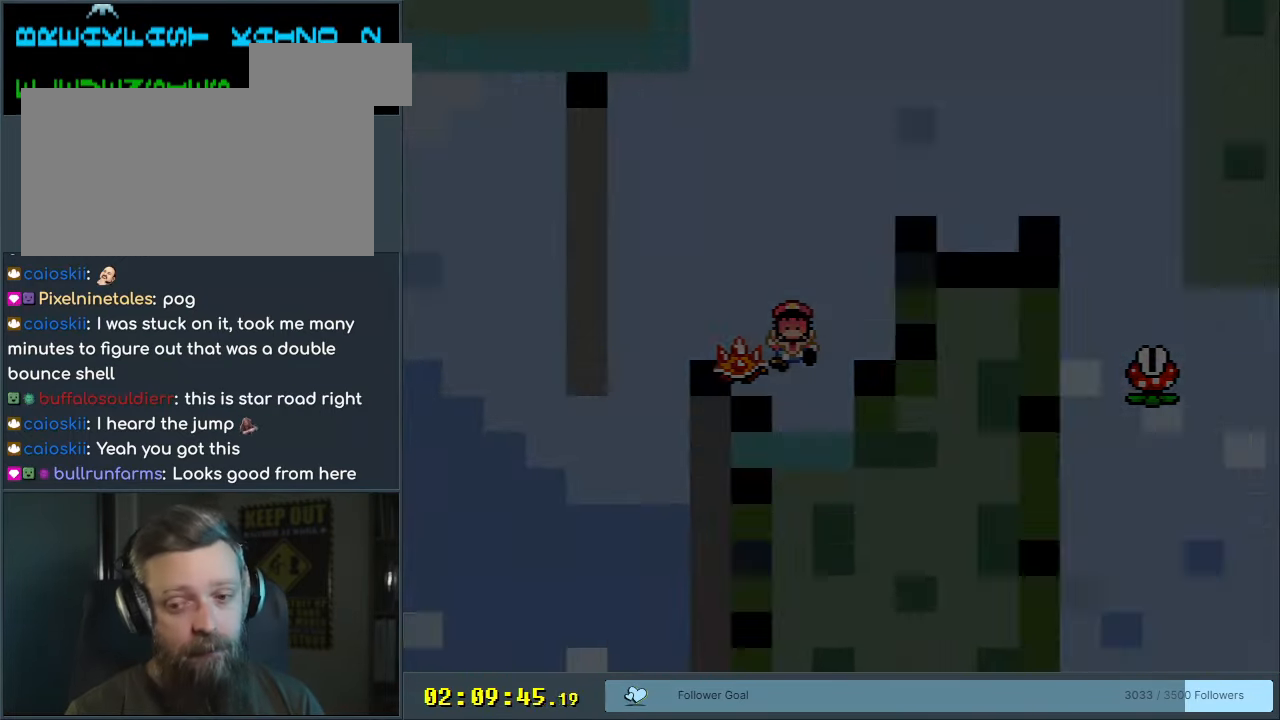
{"buttons": [], "events": []}
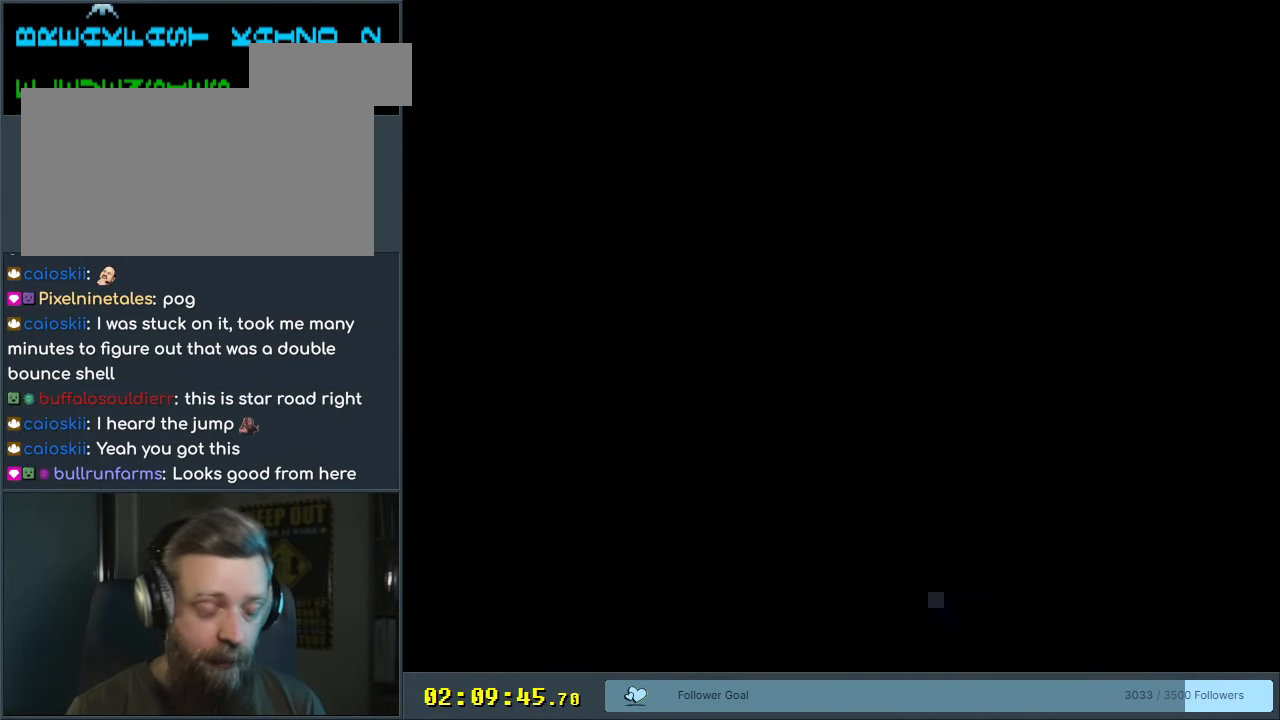
{"buttons": [], "events": [[167, "Y", "down"], [433, "Y", "up"]]}
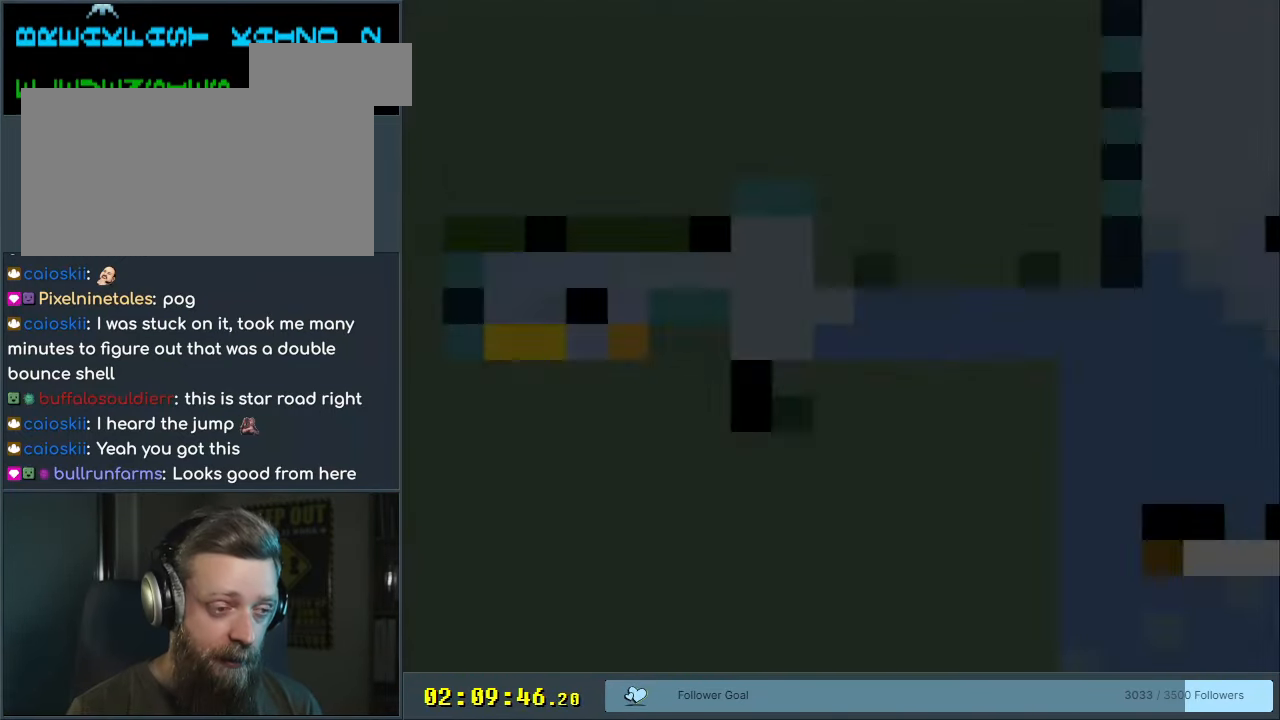
{"buttons": ["Y"], "events": [[50, "Y", "down"]]}
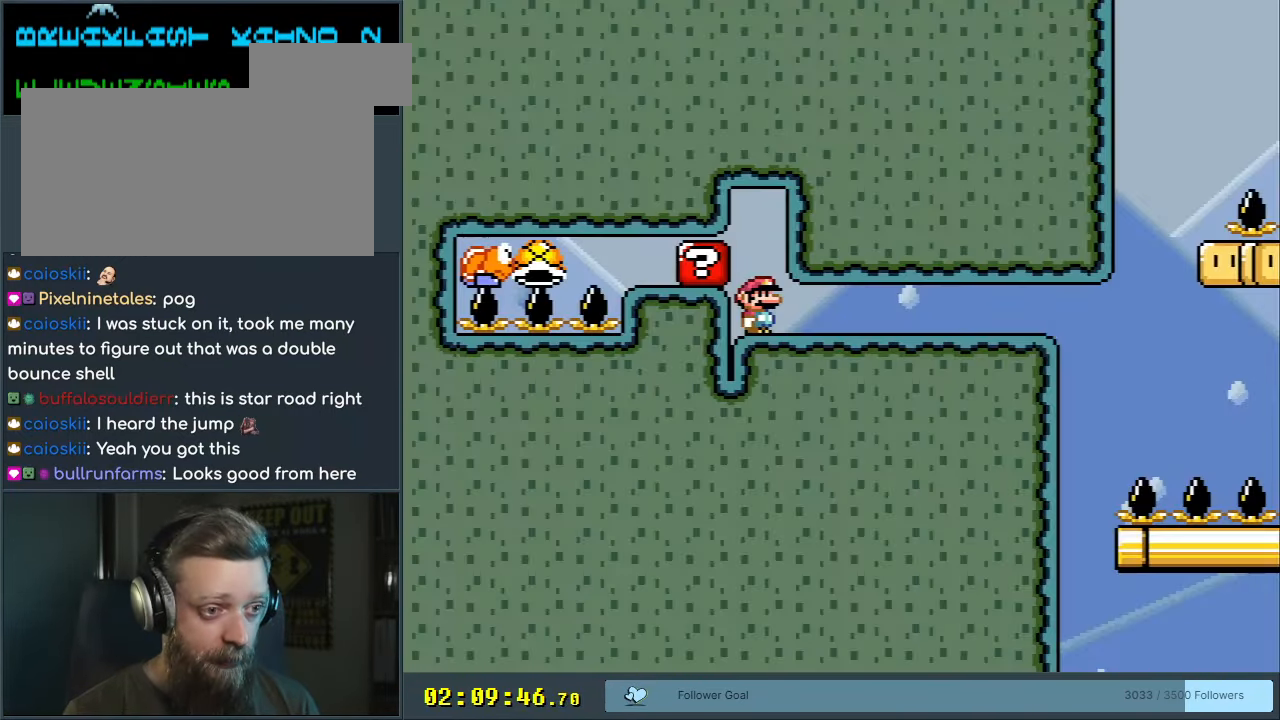
{"buttons": ["Y"], "events": []}
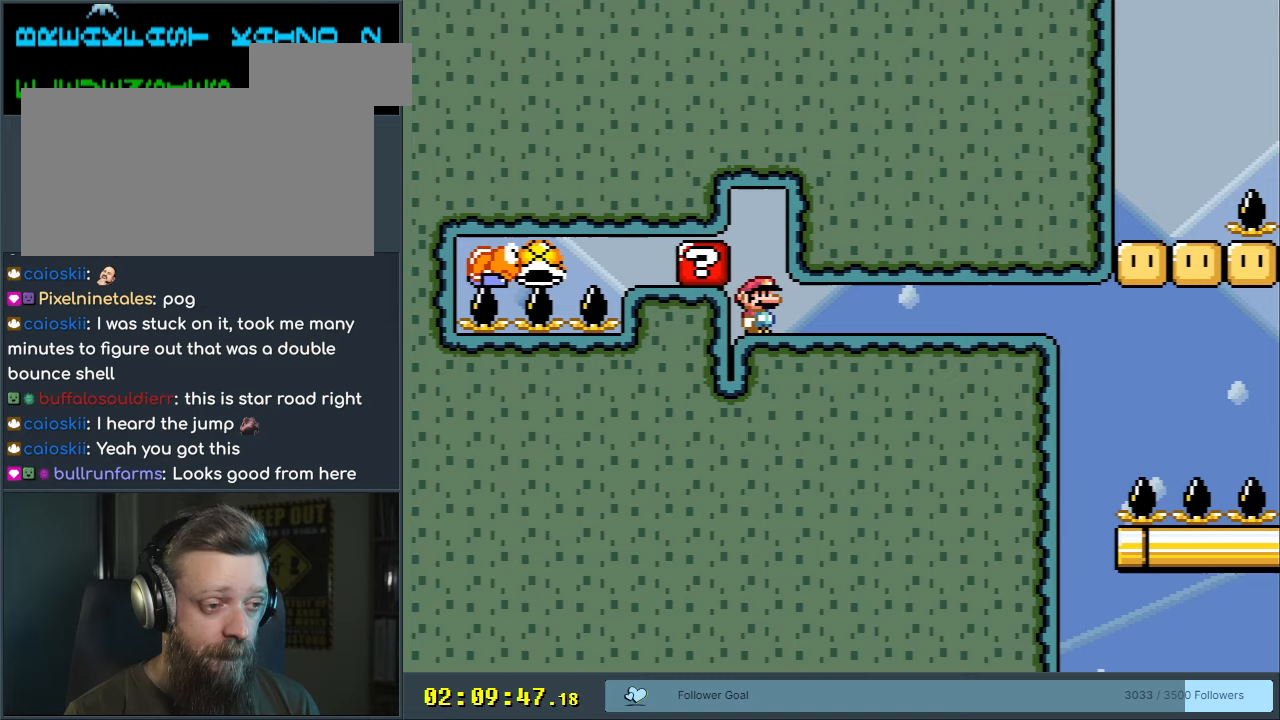
{"buttons": ["Y", "DPAD_RIGHT"], "events": [[117, "B", "down"], [333, "B", "up"], [433, "DPAD_RIGHT", "down"]]}
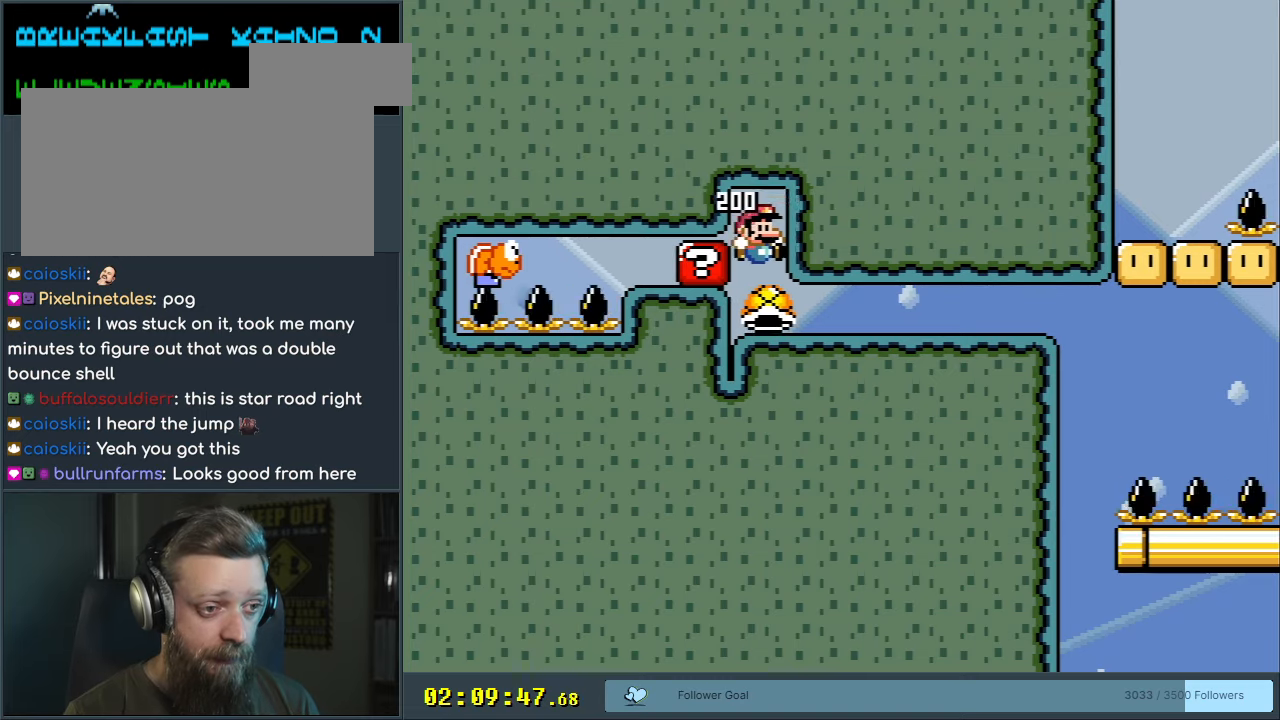
{"buttons": ["B", "Y", "DPAD_RIGHT"], "events": [[400, "B", "down"]]}
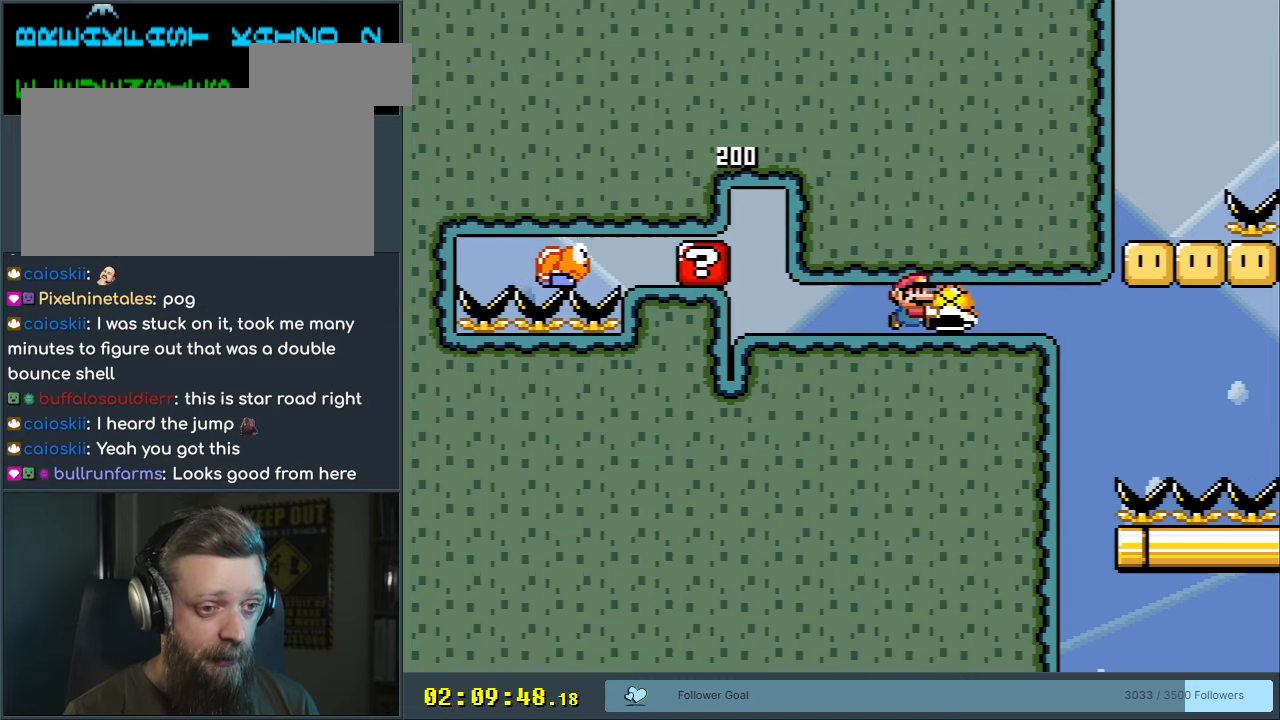
{"buttons": ["B", "Y"], "events": [[67, "DPAD_RIGHT", "up"], [117, "DPAD_LEFT", "down"], [217, "DPAD_LEFT", "up"], [217, "DPAD_UP", "down"], [233, "DPAD_RIGHT", "down"], [233, "DPAD_UP", "up"], [333, "DPAD_RIGHT", "up"]]}
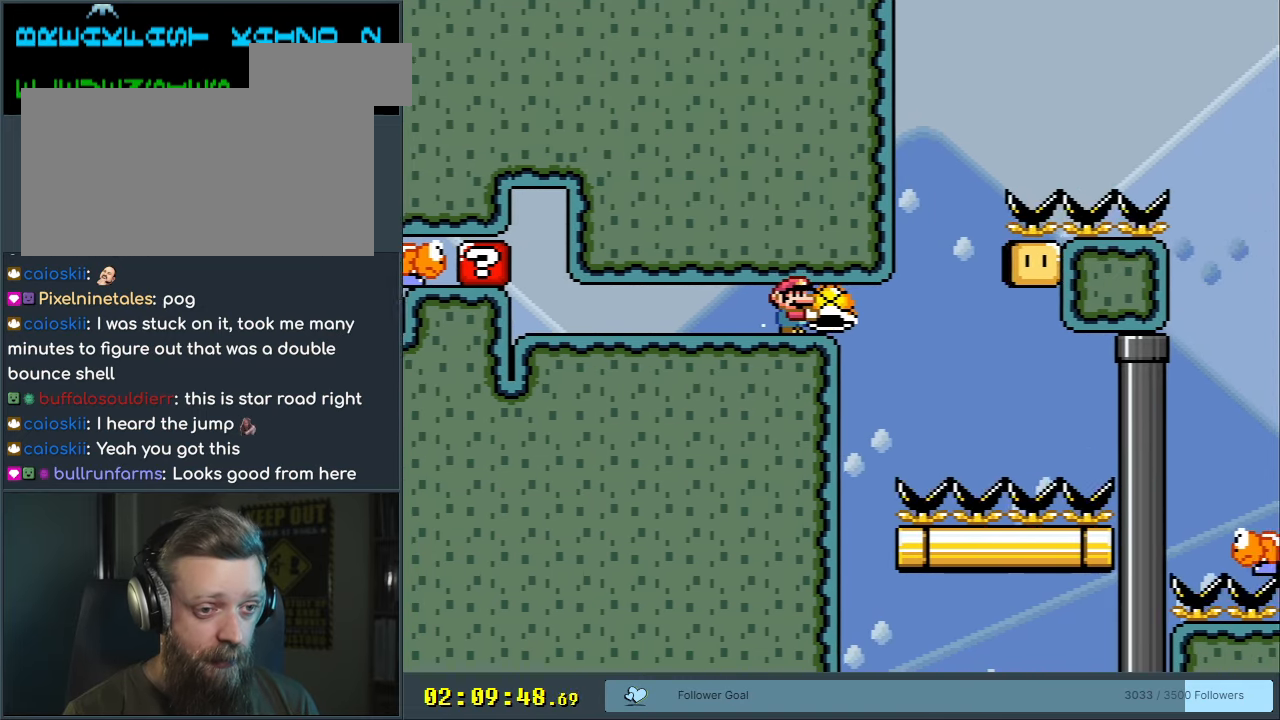
{"buttons": ["B", "Y"], "events": [[100, "Y", "up"], [117, "DPAD_RIGHT", "down"], [217, "Y", "down"], [500, "DPAD_RIGHT", "up"]]}
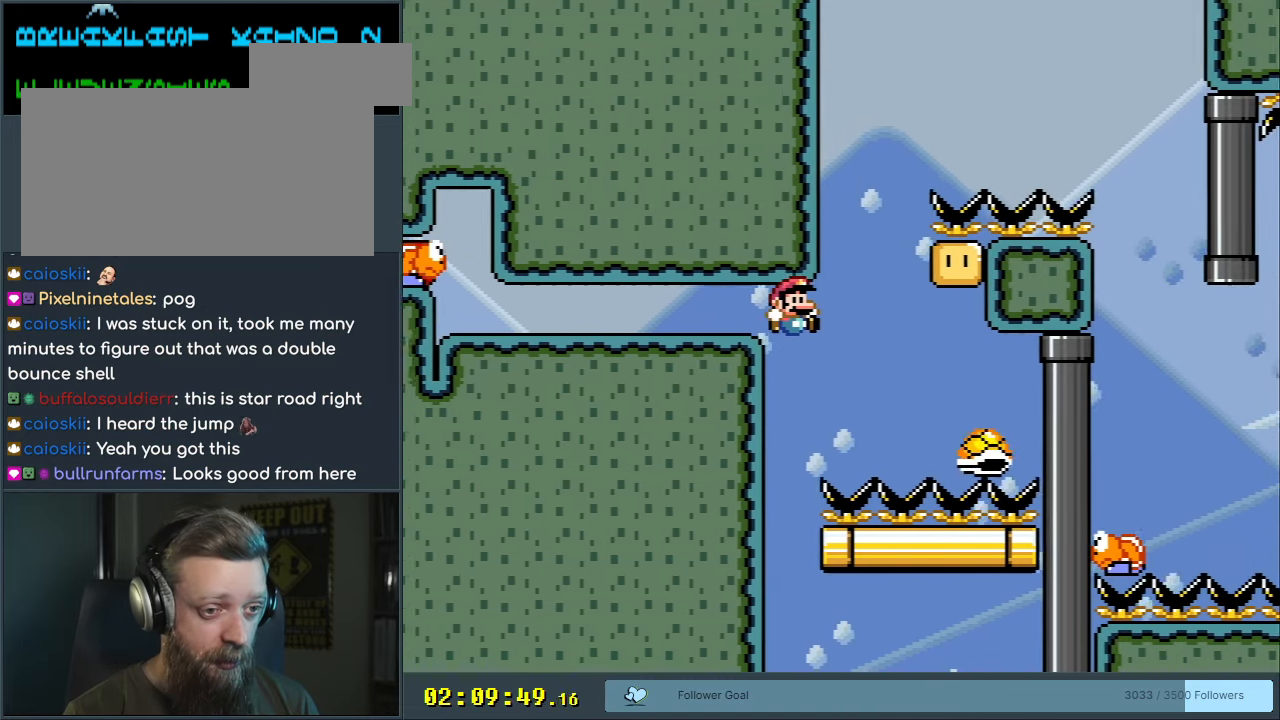
{"buttons": ["B", "Y", "DPAD_RIGHT"], "events": [[100, "DPAD_LEFT", "down"], [317, "DPAD_LEFT", "up"], [500, "DPAD_RIGHT", "down"]]}